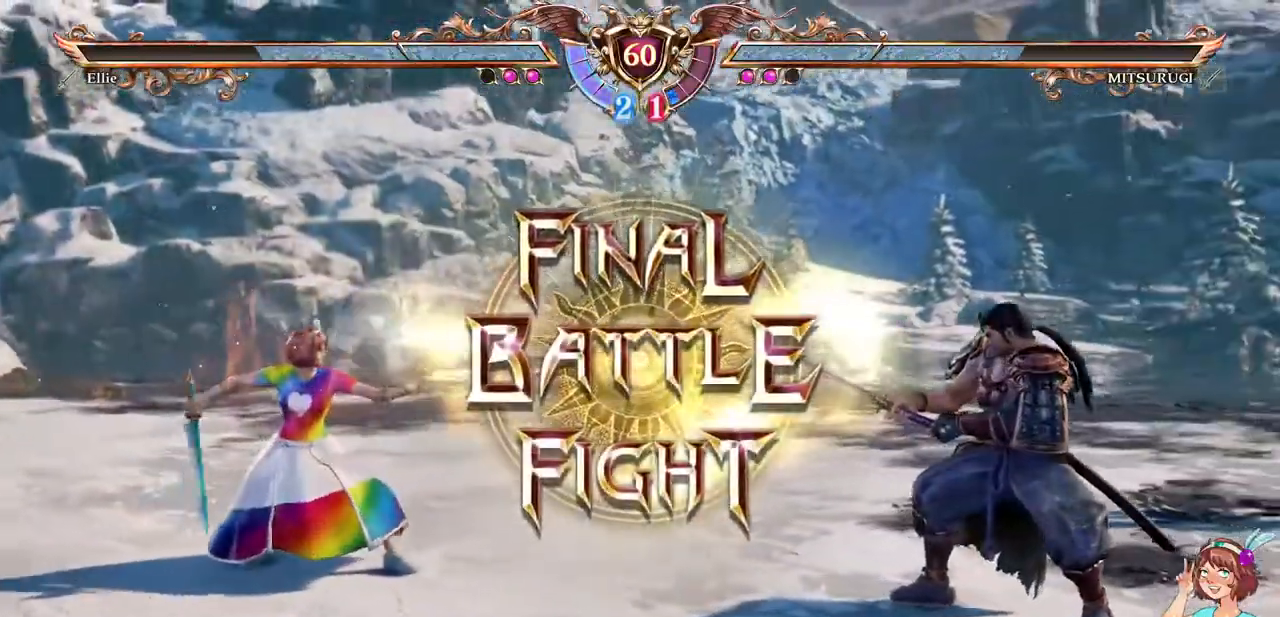
Gameplay with a controller (Xbox layout); each line is a JSON object with the inputs held at the frame after it. "events" lists button and stick changes between this image and that frame as [ms after this image, input, new state], when the widget could be followed in between. Not read: L1 L3 R2 R3 SELECT START.
{"buttons": [], "events": [[217, "A", "down"], [350, "A", "up"]]}
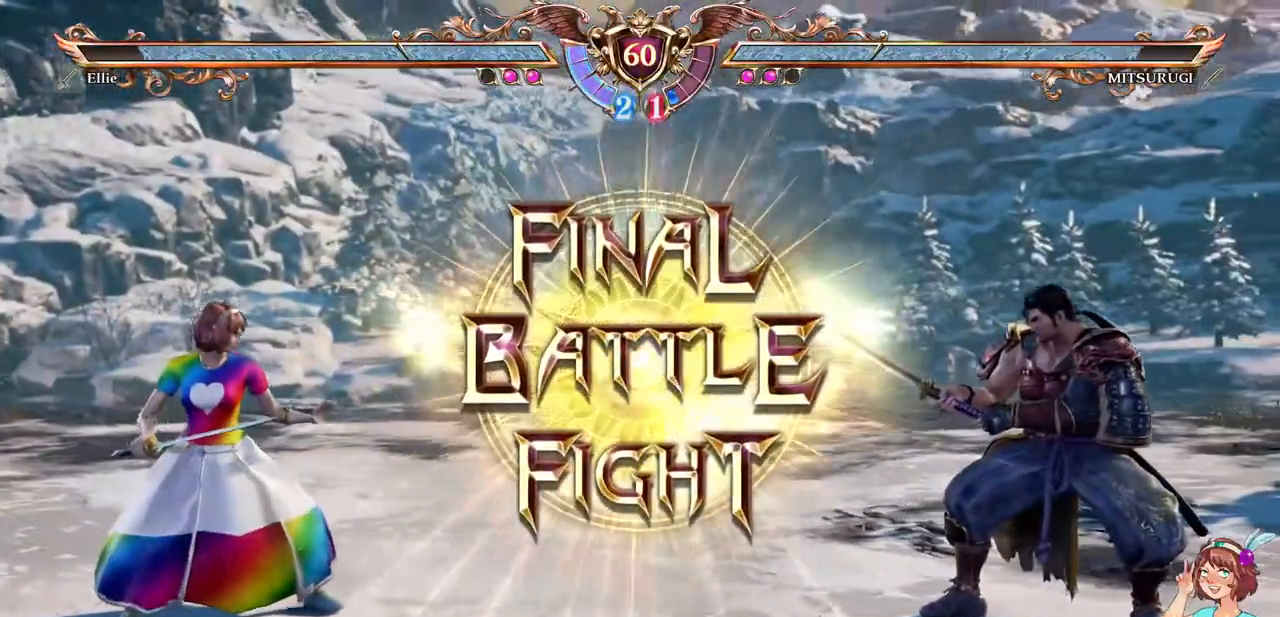
{"buttons": ["DPAD_LEFT"], "events": [[50, "DPAD_RIGHT", "down"], [300, "DPAD_RIGHT", "up"], [417, "DPAD_LEFT", "down"]]}
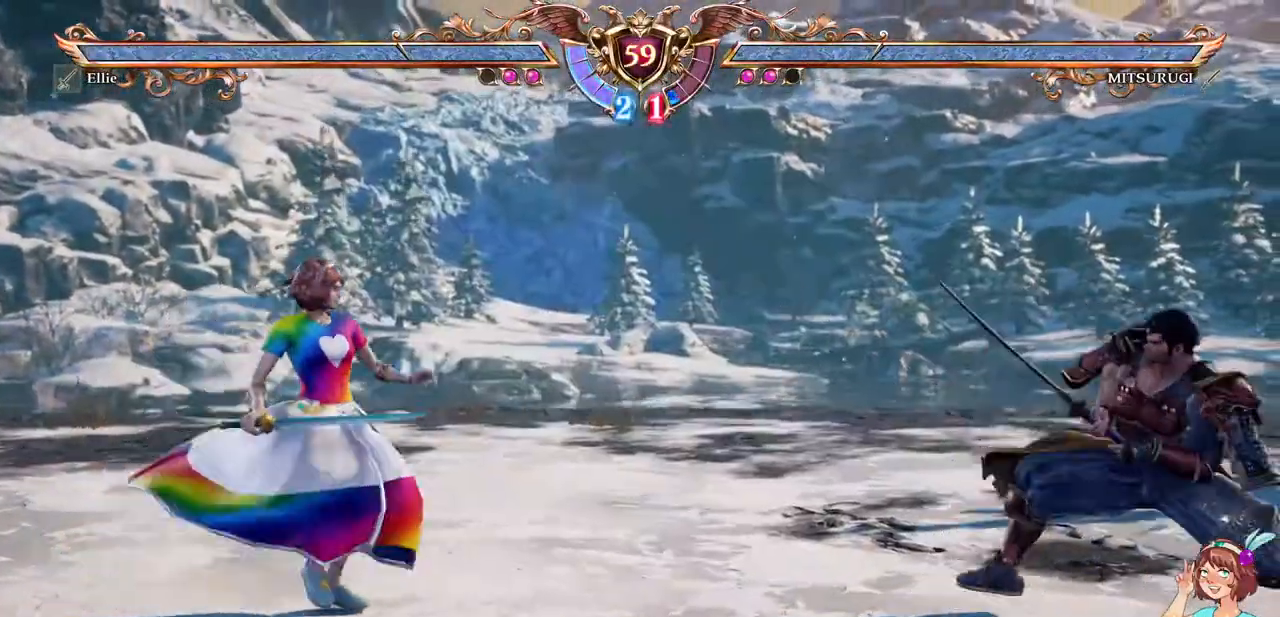
{"buttons": ["A"], "events": [[17, "DPAD_LEFT", "up"], [100, "DPAD_UP", "down"], [183, "DPAD_UP", "up"], [200, "DPAD_RIGHT", "down"], [367, "DPAD_RIGHT", "up"], [483, "A", "down"]]}
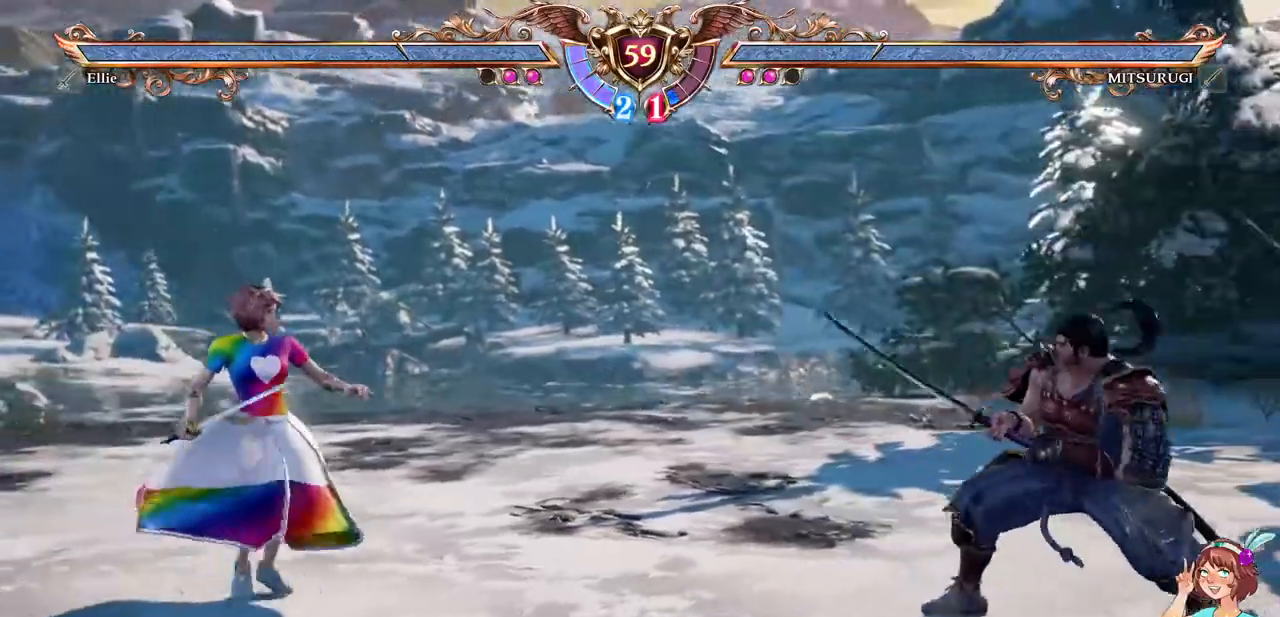
{"buttons": ["DPAD_RIGHT"], "events": [[100, "A", "up"], [150, "DPAD_UP", "down"], [317, "A", "down"], [317, "DPAD_UP", "up"], [450, "A", "up"], [450, "DPAD_RIGHT", "down"]]}
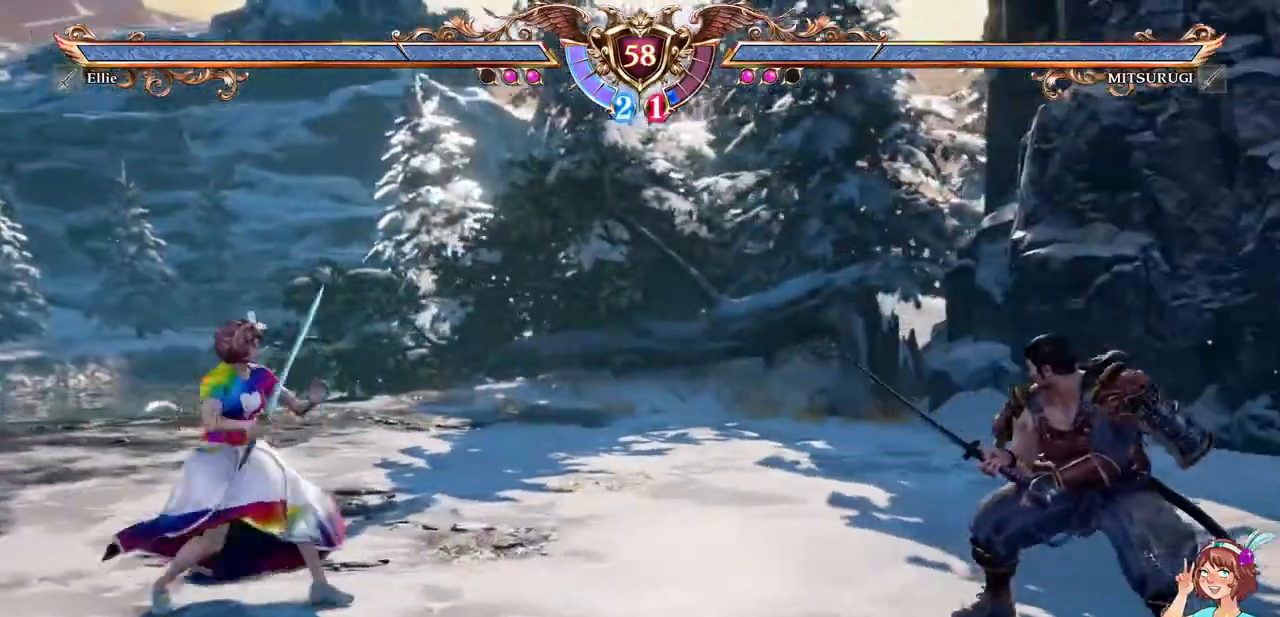
{"buttons": ["DPAD_UP"], "events": [[133, "A", "down"], [150, "DPAD_RIGHT", "up"], [350, "A", "up"], [383, "DPAD_UP", "down"]]}
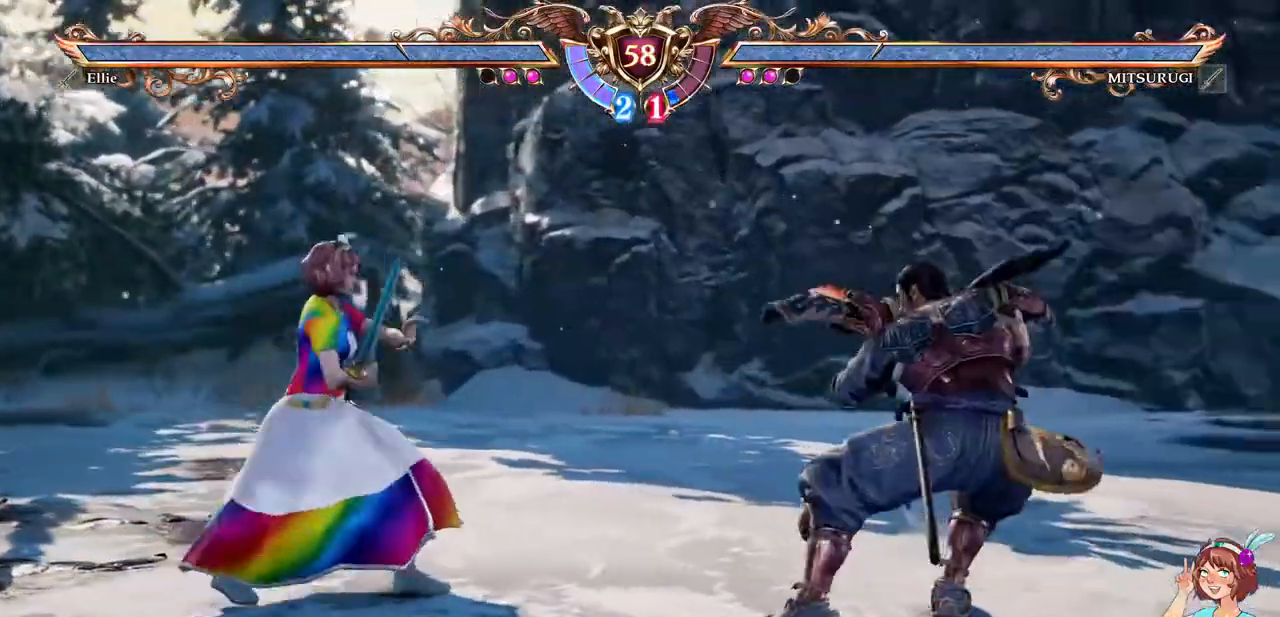
{"buttons": [], "events": [[17, "A", "down"], [50, "DPAD_UP", "up"], [183, "DPAD_RIGHT", "down"], [200, "A", "up"], [200, "DPAD_DOWN", "down"], [250, "X", "down"], [383, "DPAD_DOWN", "up"], [383, "DPAD_RIGHT", "up"], [383, "X", "up"]]}
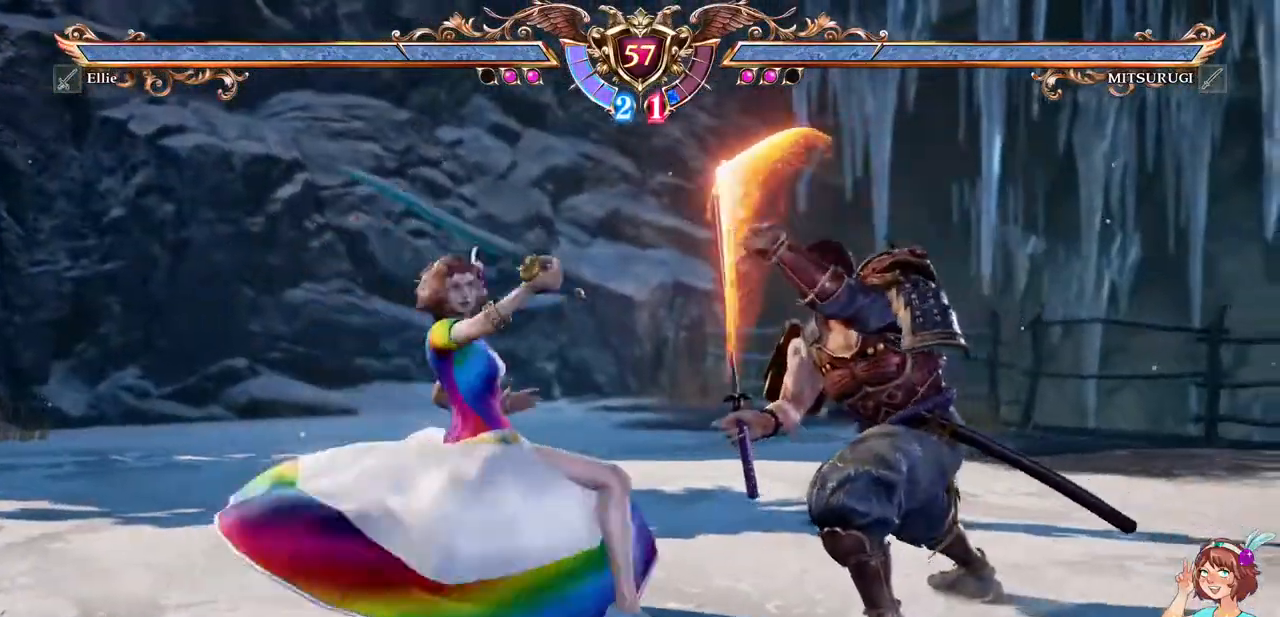
{"buttons": [], "events": []}
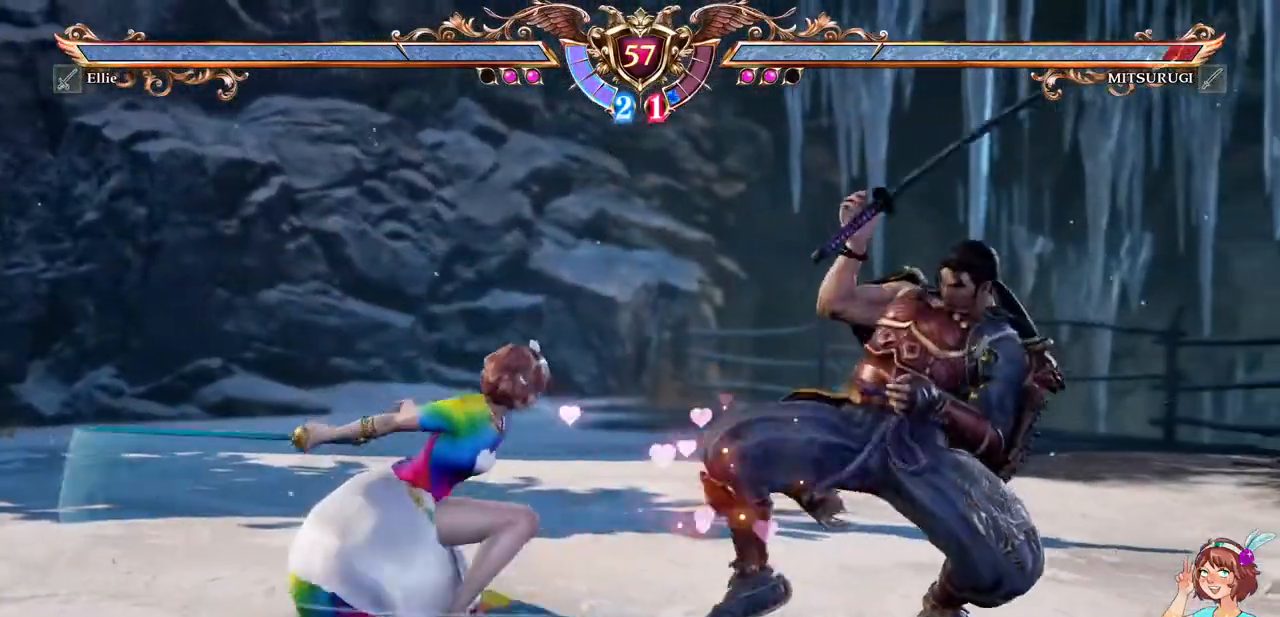
{"buttons": ["DPAD_RIGHT"], "events": [[333, "DPAD_RIGHT", "down"], [350, "DPAD_DOWN", "down"], [367, "X", "down"], [483, "X", "up"], [500, "DPAD_DOWN", "up"]]}
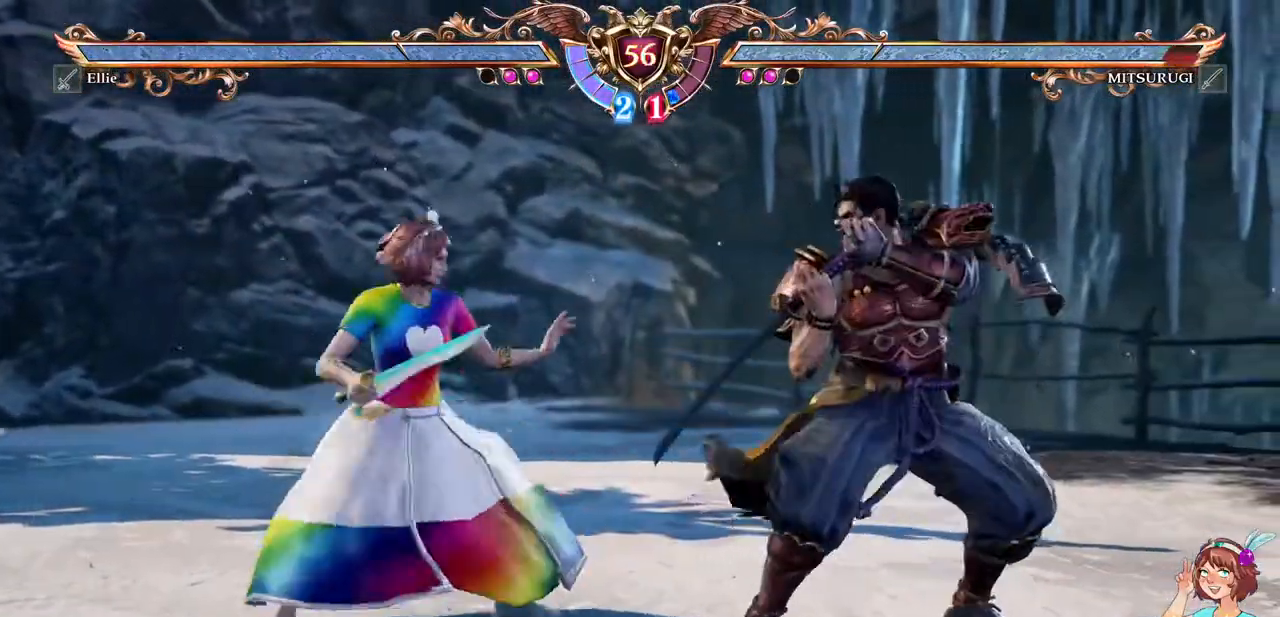
{"buttons": [], "events": [[17, "DPAD_RIGHT", "up"], [67, "B", "down"], [167, "B", "up"]]}
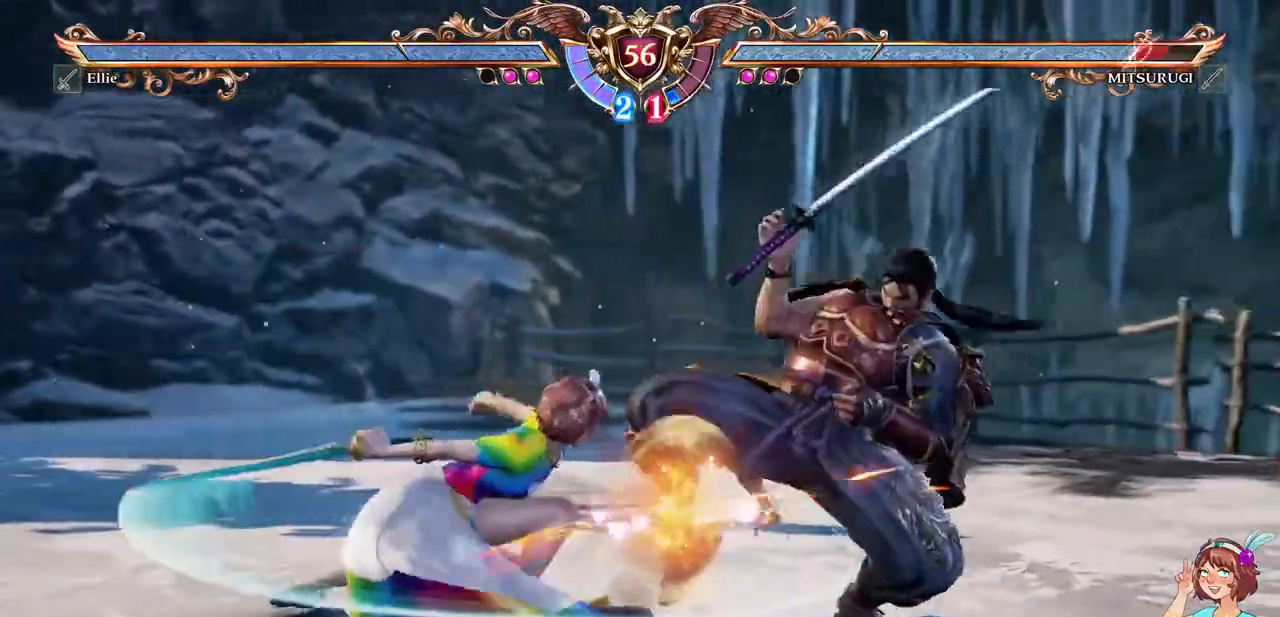
{"buttons": [], "events": []}
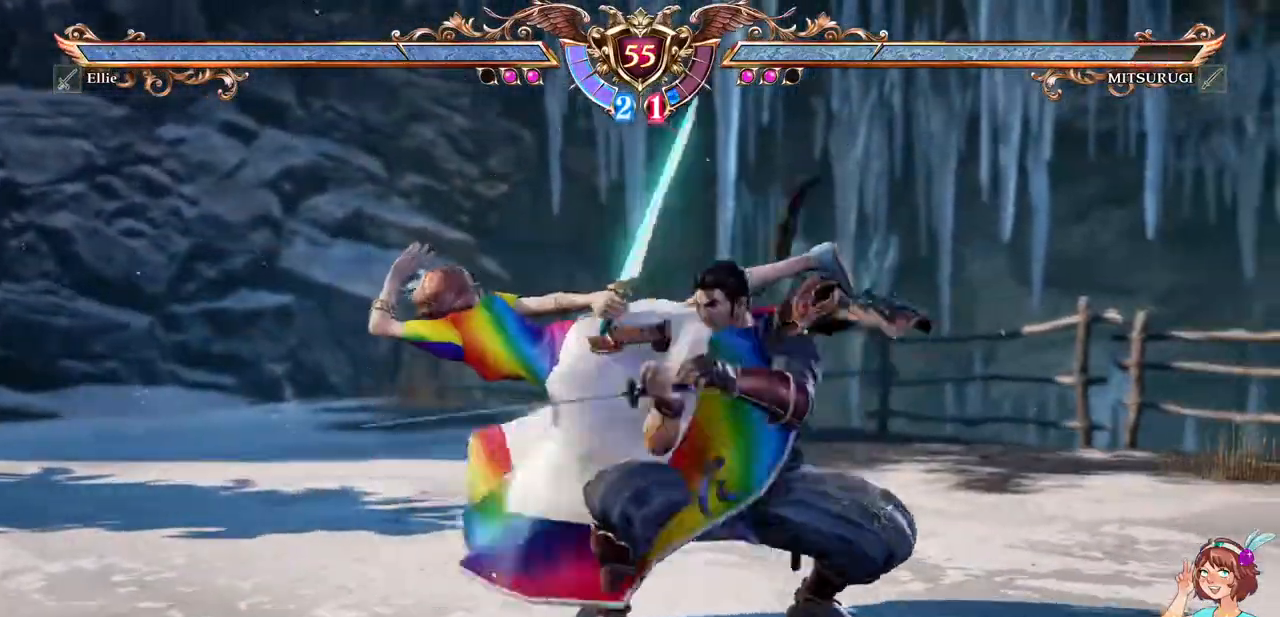
{"buttons": ["A"], "events": [[333, "A", "down"]]}
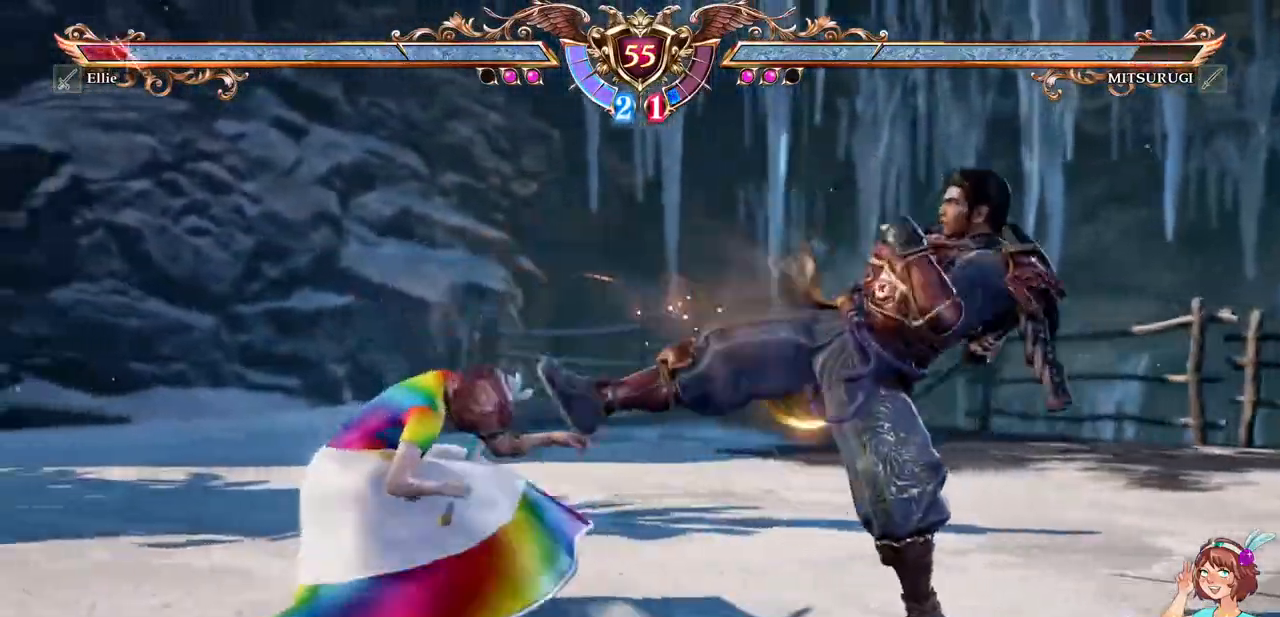
{"buttons": ["A", "DPAD_DOWN"], "events": [[450, "DPAD_DOWN", "down"]]}
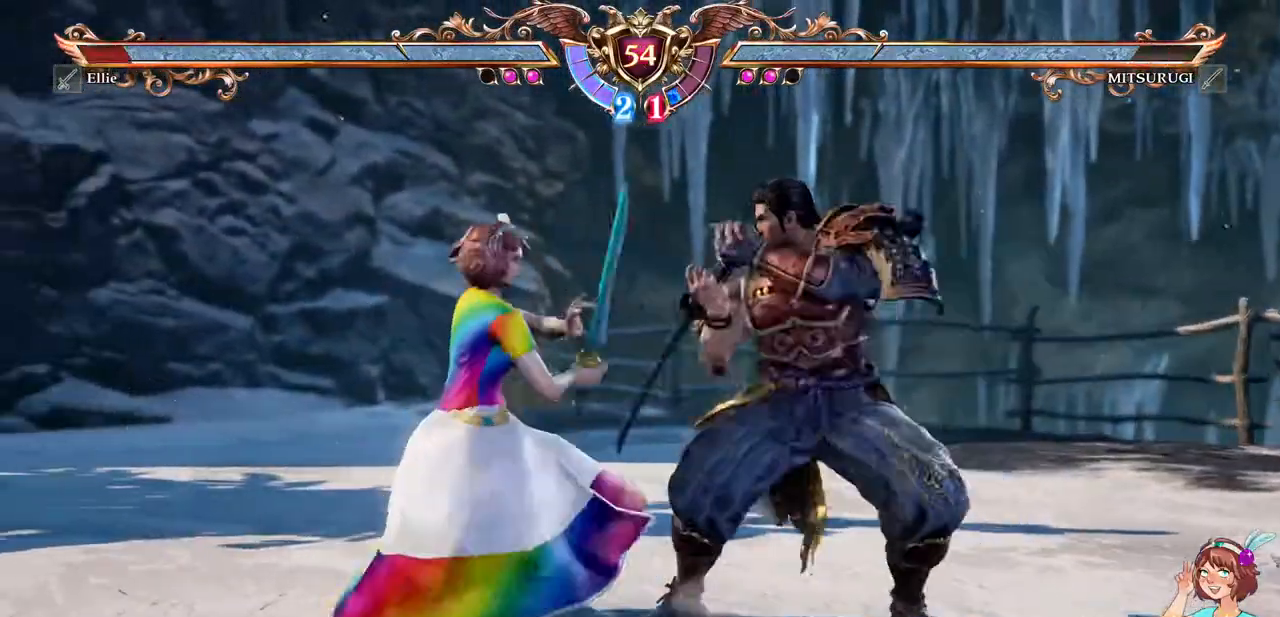
{"buttons": ["A"], "events": [[167, "DPAD_DOWN", "up"]]}
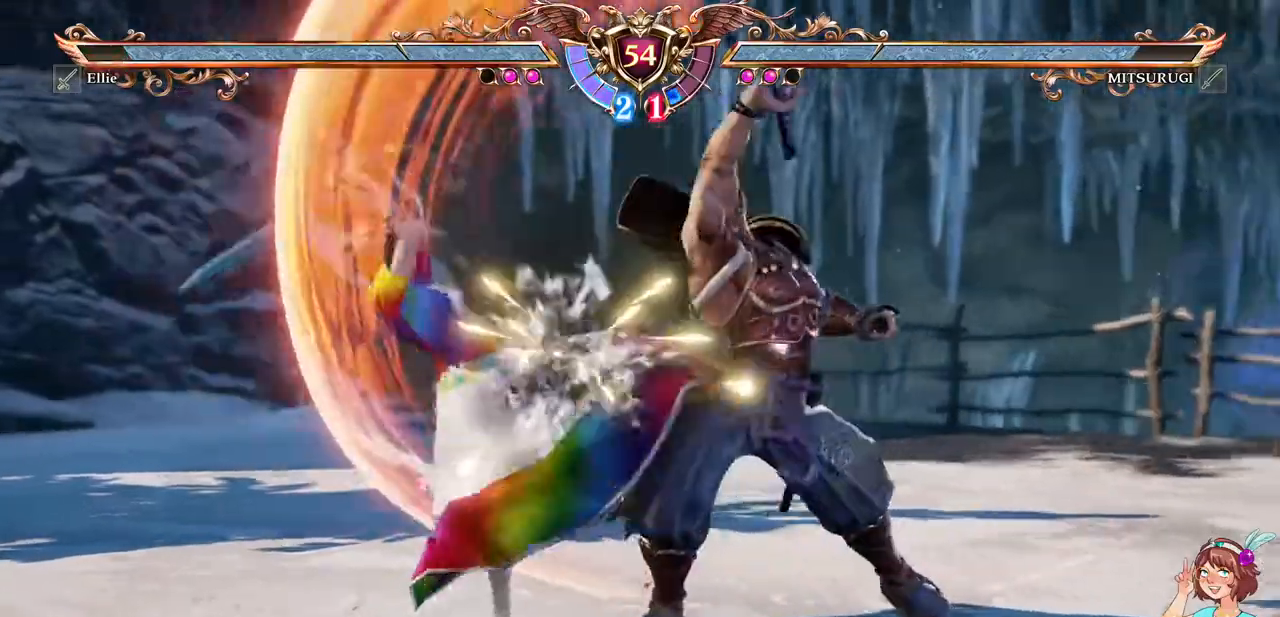
{"buttons": []}
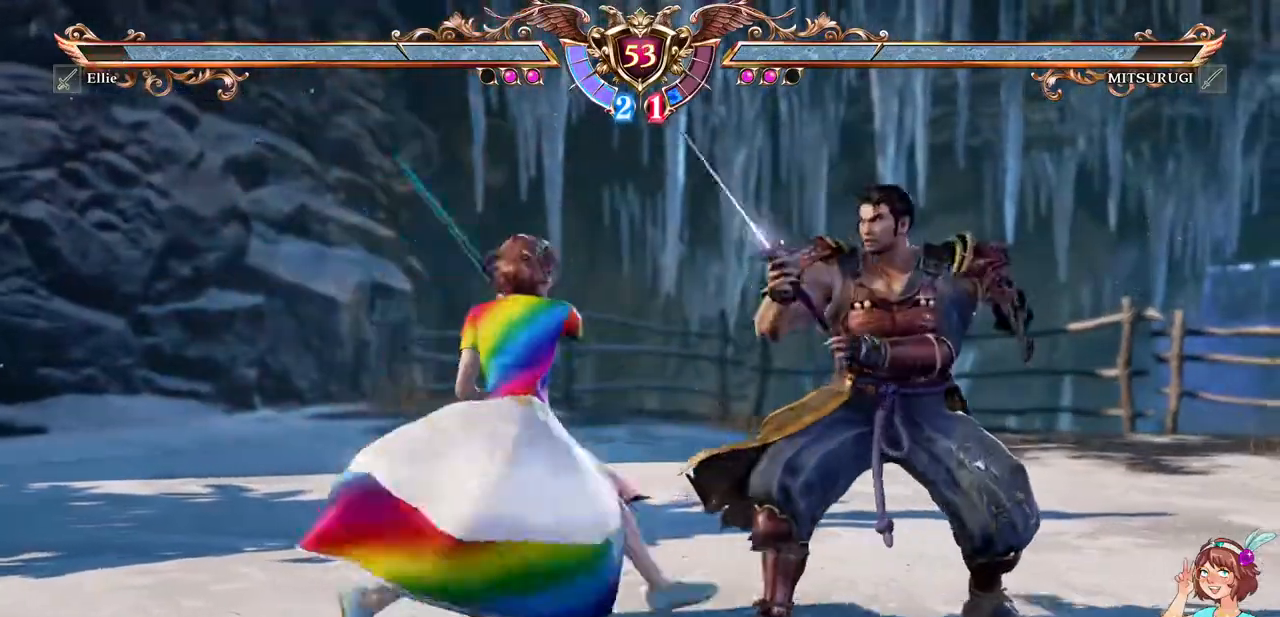
{"buttons": ["DPAD_DOWN", "DPAD_RIGHT"], "events": [[483, "DPAD_RIGHT", "down"], [500, "DPAD_DOWN", "down"]]}
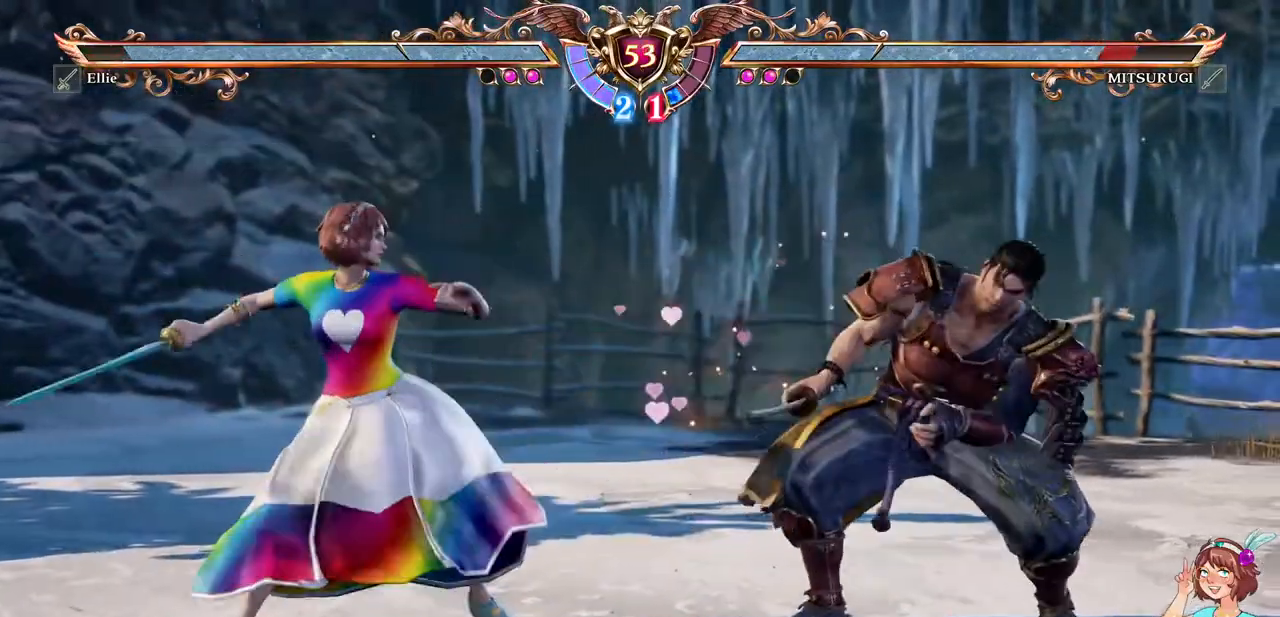
{"buttons": [], "events": [[50, "X", "down"], [167, "X", "up"], [183, "DPAD_DOWN", "up"], [217, "DPAD_RIGHT", "up"]]}